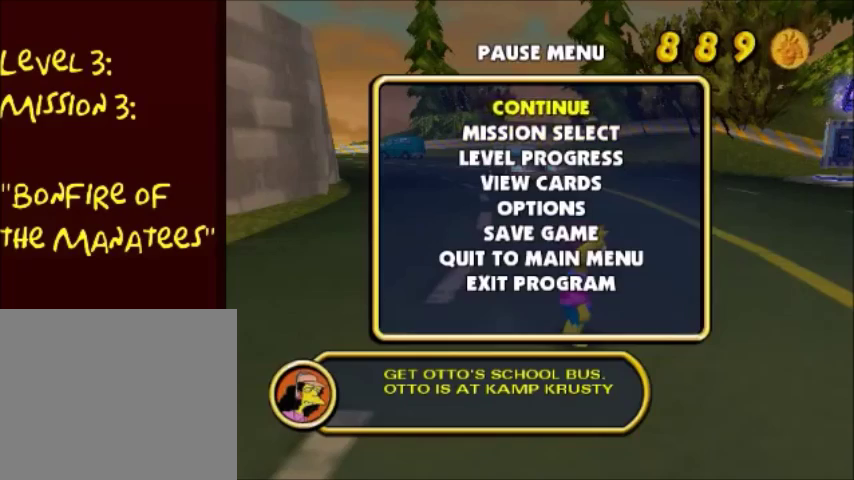
Gameplay with a controller (PlayStation layout); each line is a JSON object with the inputs held at the frame after it. "events" lists button and stick changes between this image and that frame as [ms after this image, input, new state], when the widget could be followed in between. Not read: L3 R3.
{"buttons": [], "left_stick": "up", "right_stick": "center", "events": [[301, "CROSS", "down"], [434, "CROSS", "up"], [468, "left_stick", "up"]]}
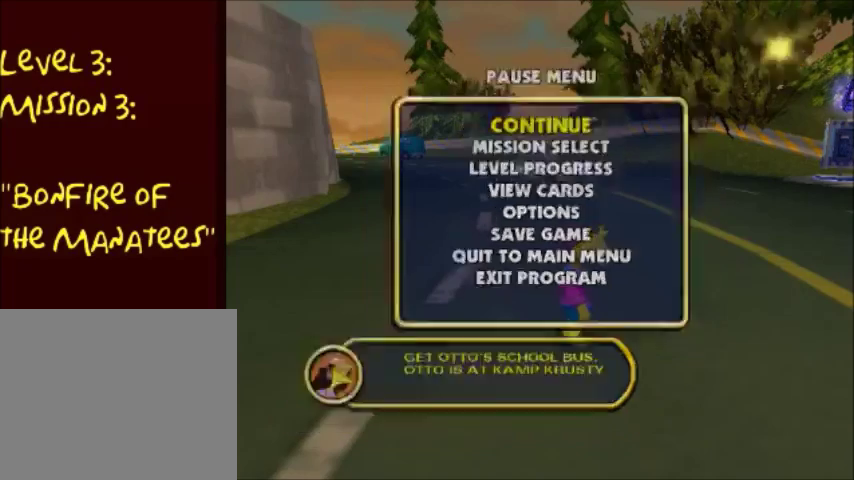
{"buttons": [], "left_stick": "up", "right_stick": "center", "events": []}
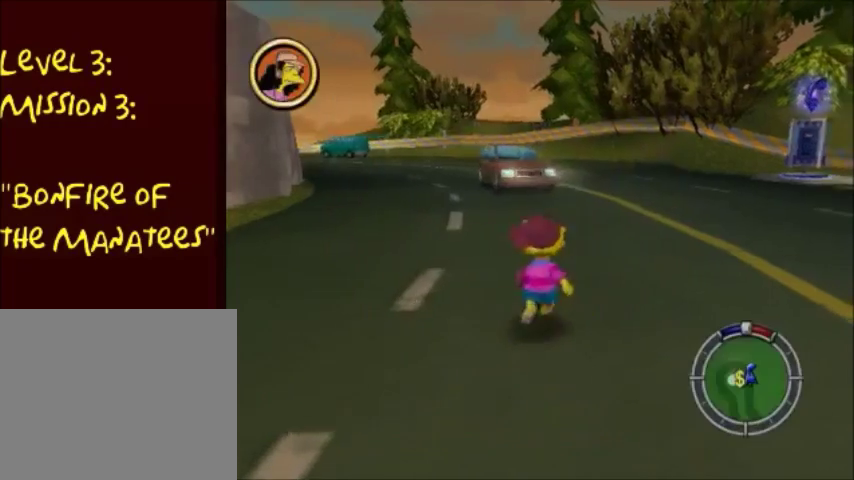
{"buttons": [], "left_stick": "up-right", "right_stick": "center", "events": [[334, "CIRCLE", "down"], [334, "left_stick", "up-right"], [468, "CIRCLE", "up"]]}
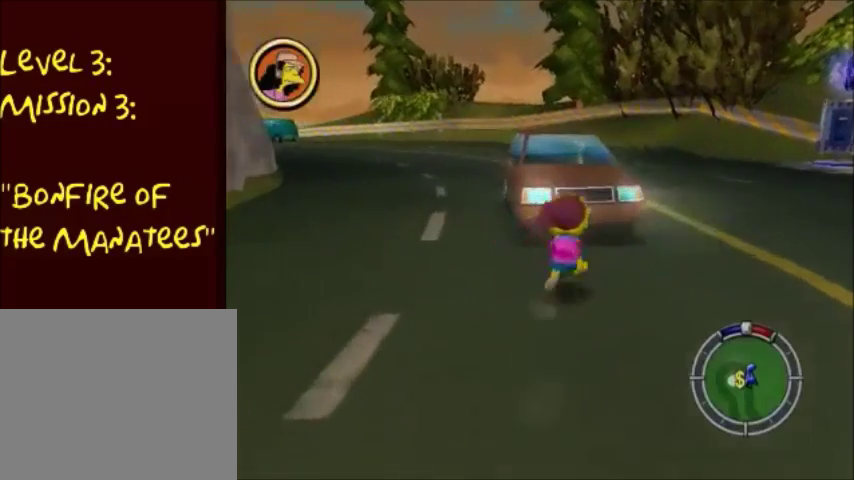
{"buttons": ["TRIANGLE"], "left_stick": "up", "right_stick": "center", "events": [[67, "CIRCLE", "down"], [100, "left_stick", "up"], [133, "CIRCLE", "up"], [434, "TRIANGLE", "down"]]}
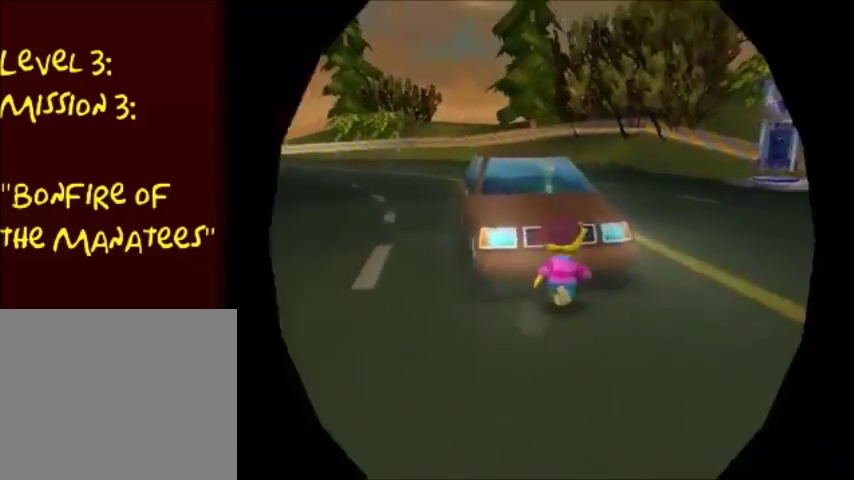
{"buttons": ["CROSS"], "left_stick": "center", "right_stick": "center", "events": [[201, "left_stick", "center"], [267, "TRIANGLE", "up"], [334, "CROSS", "down"]]}
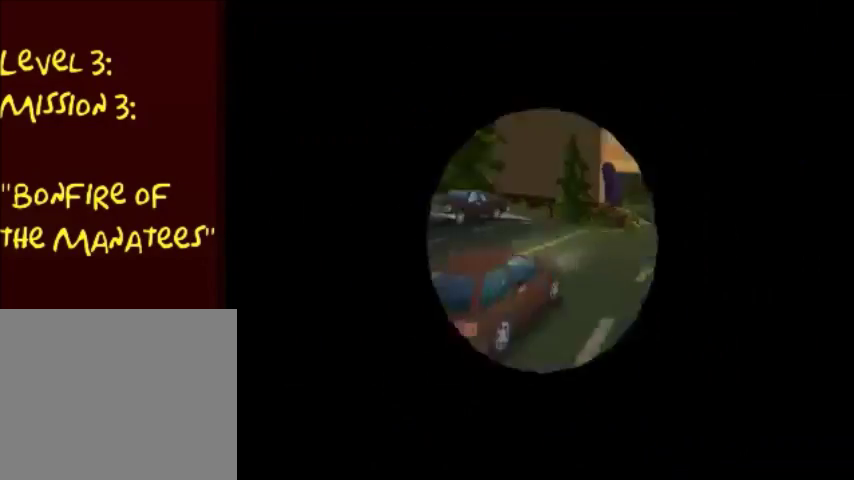
{"buttons": ["CROSS"], "left_stick": "center", "right_stick": "center", "events": [[67, "left_stick", "right"], [300, "left_stick", "center"]]}
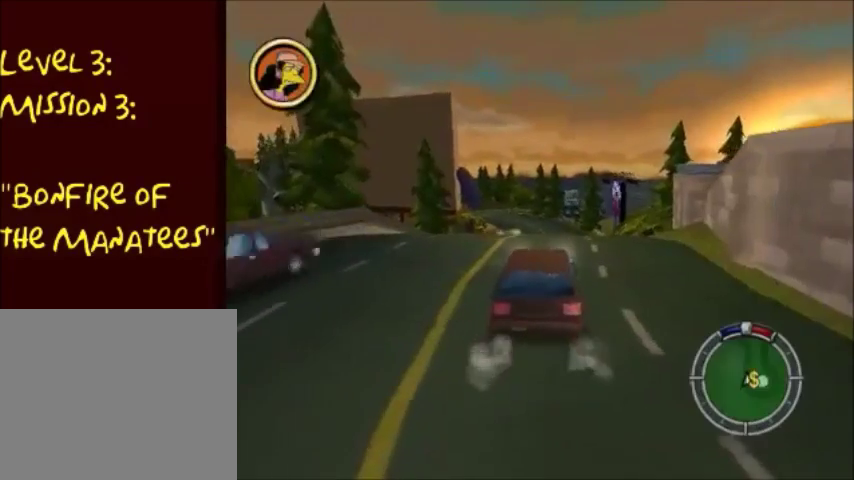
{"buttons": ["CROSS"], "left_stick": "center", "right_stick": "center", "events": []}
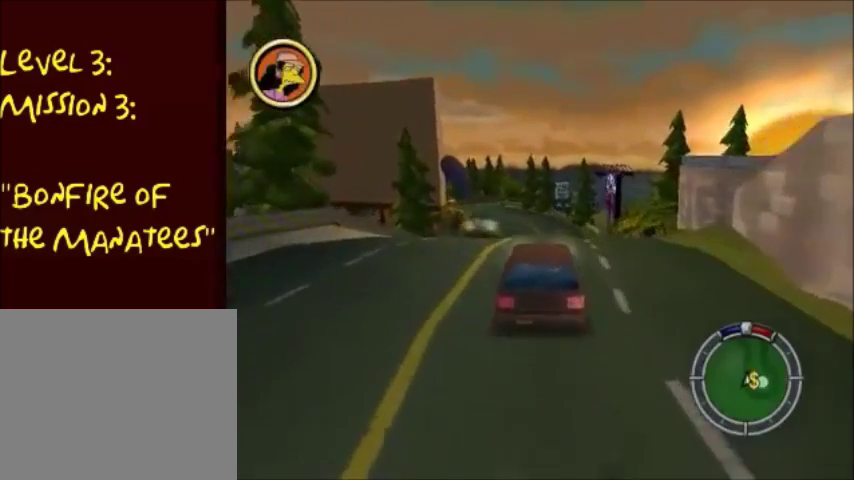
{"buttons": ["CROSS"], "left_stick": "center", "right_stick": "center", "events": []}
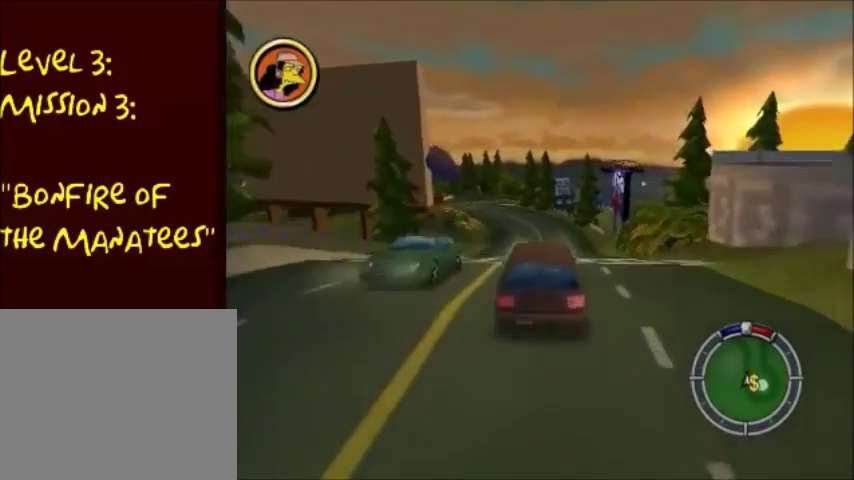
{"buttons": ["CROSS"], "left_stick": "center", "right_stick": "center", "events": []}
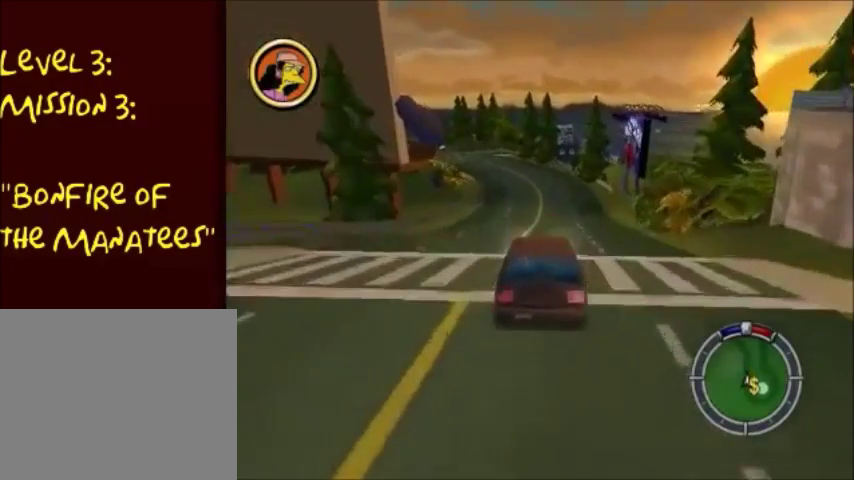
{"buttons": ["CROSS"], "left_stick": "center", "right_stick": "center", "events": []}
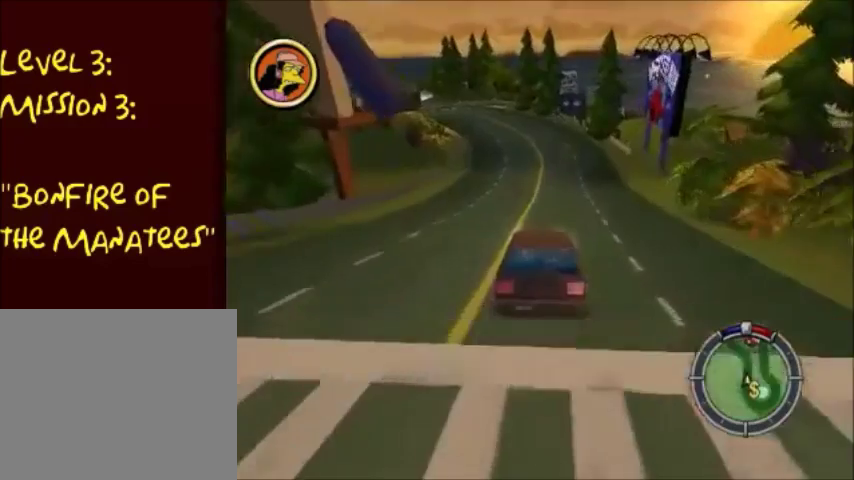
{"buttons": ["CROSS"], "left_stick": "center", "right_stick": "center", "events": []}
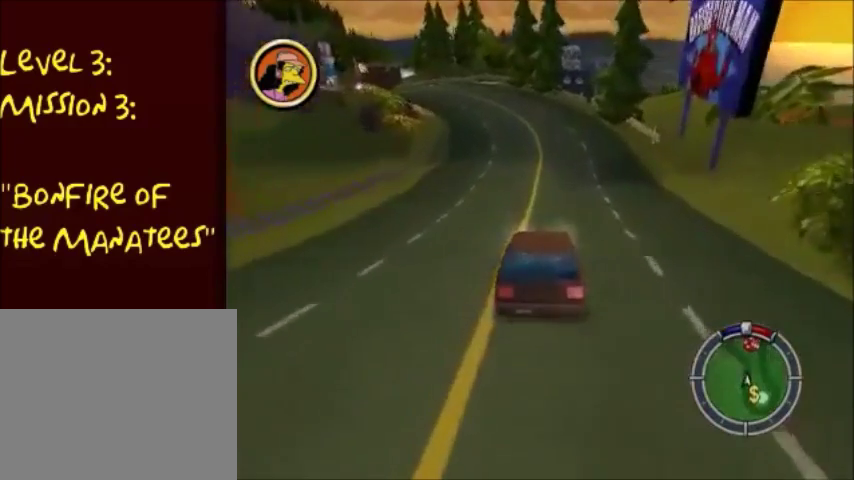
{"buttons": ["CROSS"], "left_stick": "center", "right_stick": "center", "events": [[67, "left_stick", "left"], [267, "left_stick", "center"]]}
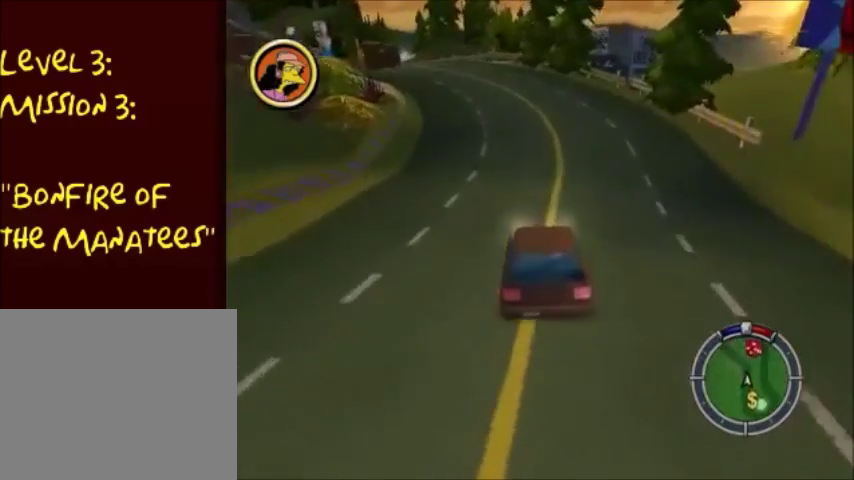
{"buttons": ["CROSS"], "left_stick": "left", "right_stick": "center", "events": [[134, "left_stick", "left"]]}
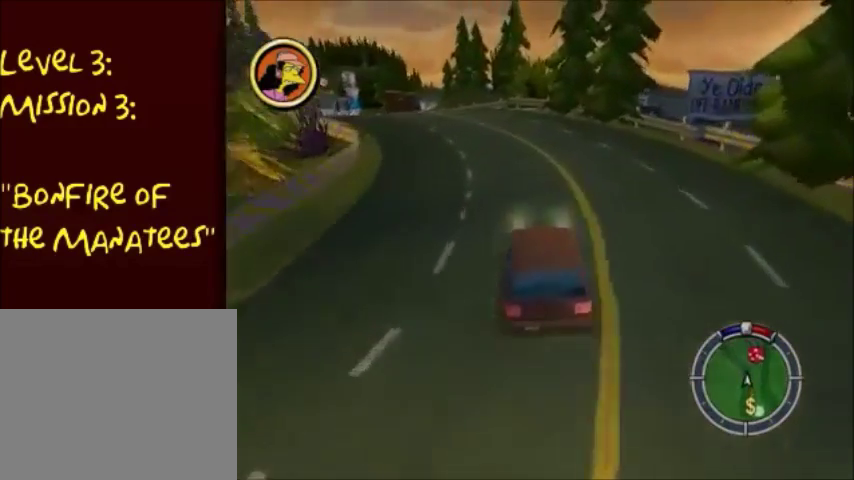
{"buttons": ["CROSS"], "left_stick": "left", "right_stick": "center", "events": [[167, "left_stick", "center"], [233, "left_stick", "left"]]}
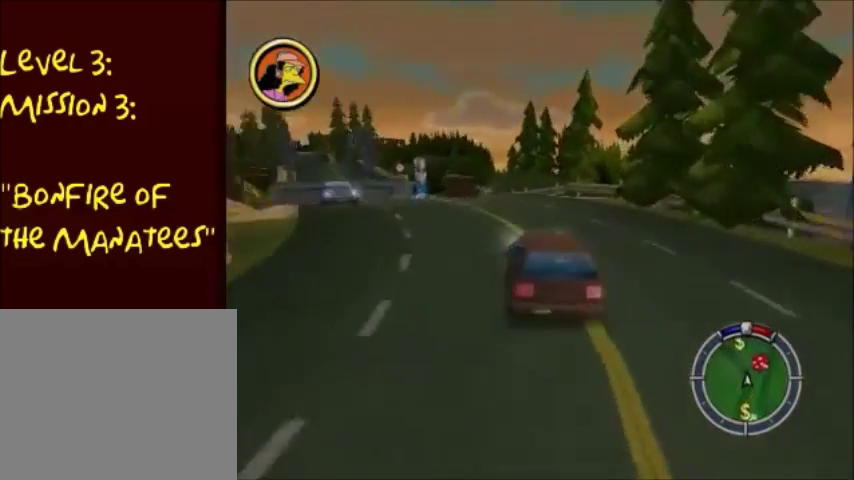
{"buttons": ["CROSS"], "left_stick": "center", "right_stick": "center", "events": [[267, "left_stick", "center"], [334, "left_stick", "left"], [501, "left_stick", "center"]]}
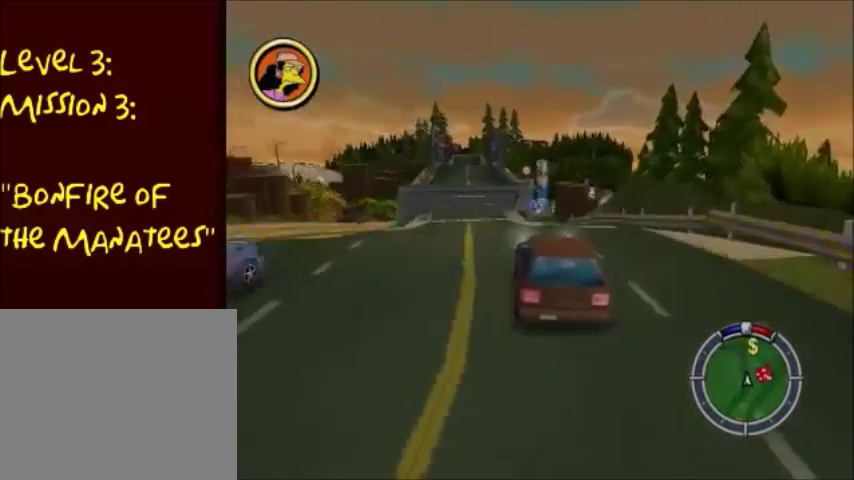
{"buttons": ["CROSS"], "left_stick": "left", "right_stick": "center", "events": [[67, "left_stick", "left"]]}
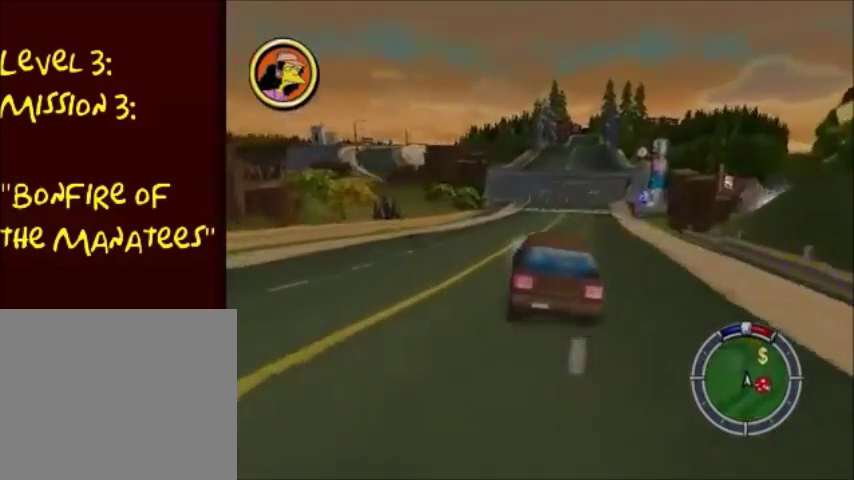
{"buttons": ["CROSS"], "left_stick": "right", "right_stick": "center", "events": [[134, "left_stick", "center"], [501, "left_stick", "right"]]}
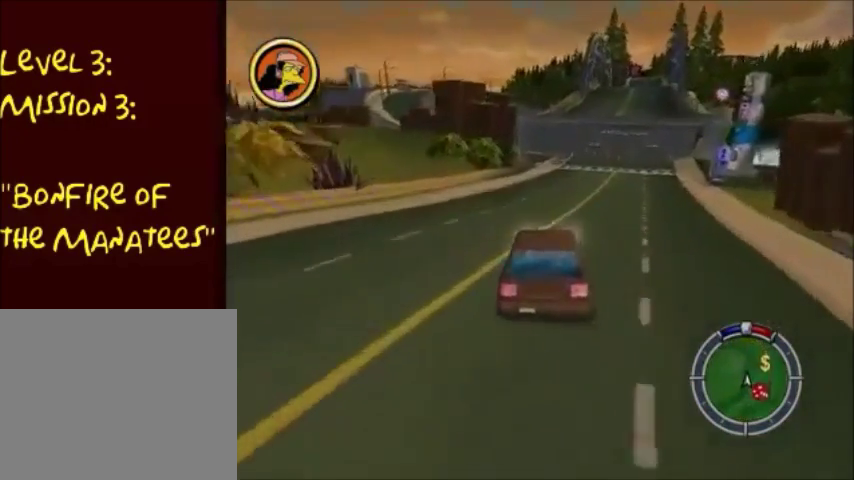
{"buttons": ["CROSS"], "left_stick": "center", "right_stick": "center", "events": [[167, "left_stick", "center"], [367, "left_stick", "right"], [467, "left_stick", "center"]]}
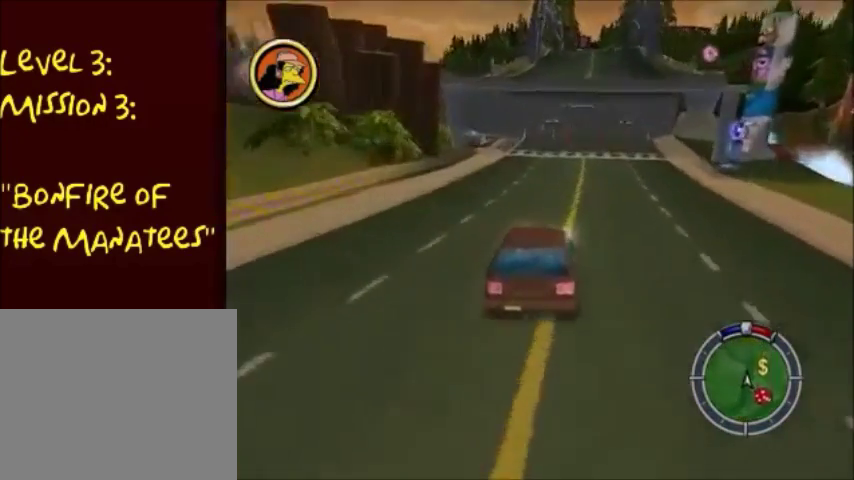
{"buttons": ["CROSS", "SQUARE"], "left_stick": "right", "right_stick": "center", "events": [[34, "left_stick", "right"], [468, "SQUARE", "down"]]}
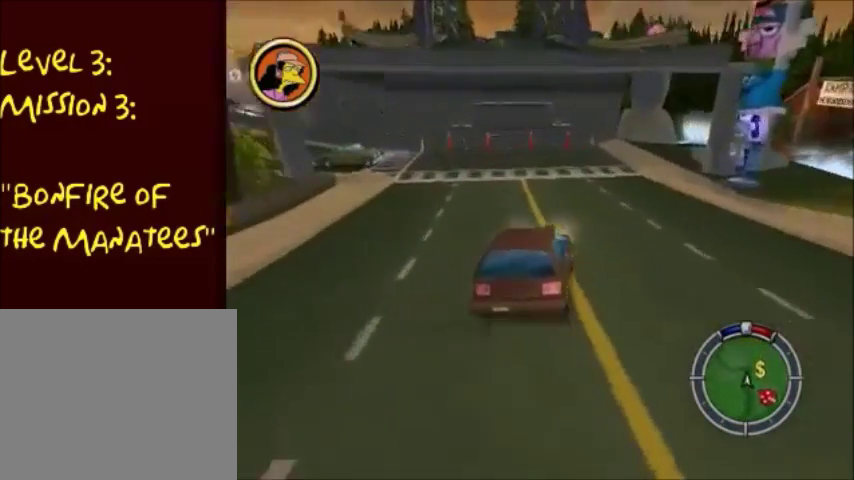
{"buttons": ["SQUARE"], "left_stick": "center", "right_stick": "center", "events": [[33, "CROSS", "up"], [500, "left_stick", "center"]]}
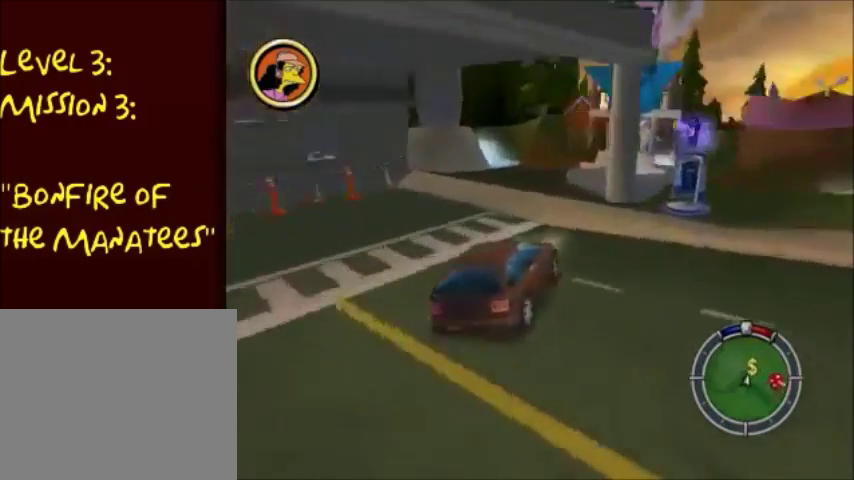
{"buttons": [], "left_stick": "left", "right_stick": "center", "events": [[34, "left_stick", "left"], [67, "SQUARE", "up"]]}
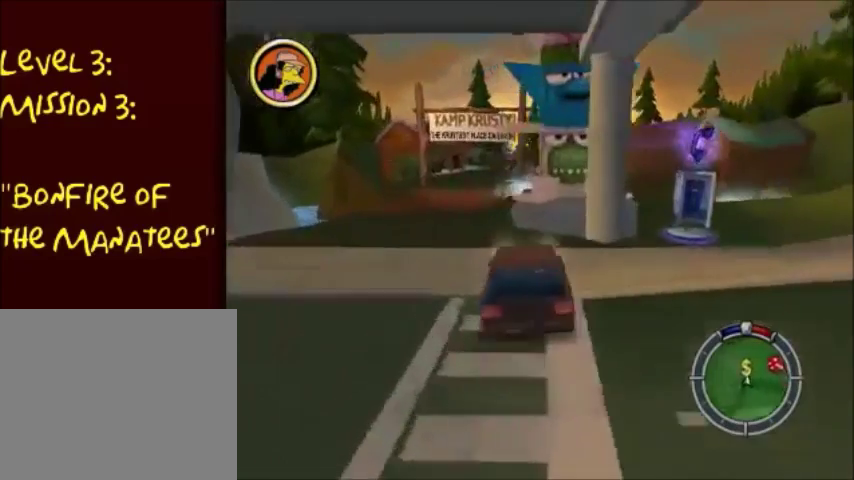
{"buttons": [], "left_stick": "right", "right_stick": "center", "events": [[334, "left_stick", "right"]]}